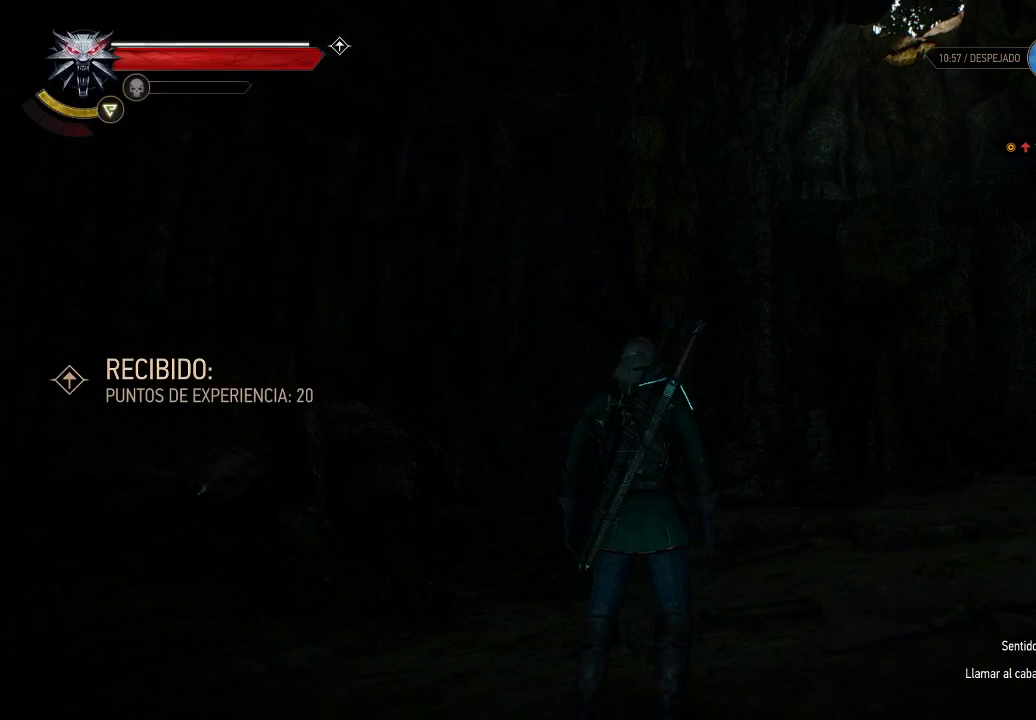
Gameplay with a controller (Xbox layout); each line is a JSON object with the inputs held at the frame after it. "events" lists button and stick changes between this image and that frame as [ms after this image, input, new state], when the widget could be followed in between. Not read: L3 R3.
{"buttons": [], "left_stick": "center", "right_stick": "center", "events": []}
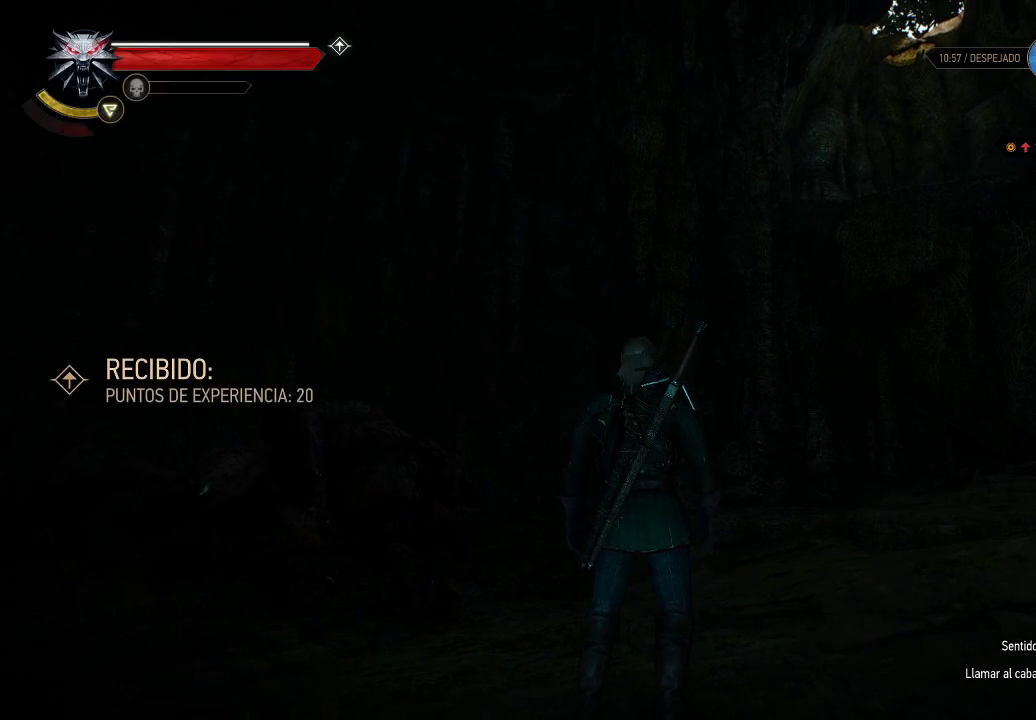
{"buttons": [], "left_stick": "center", "right_stick": "center", "events": []}
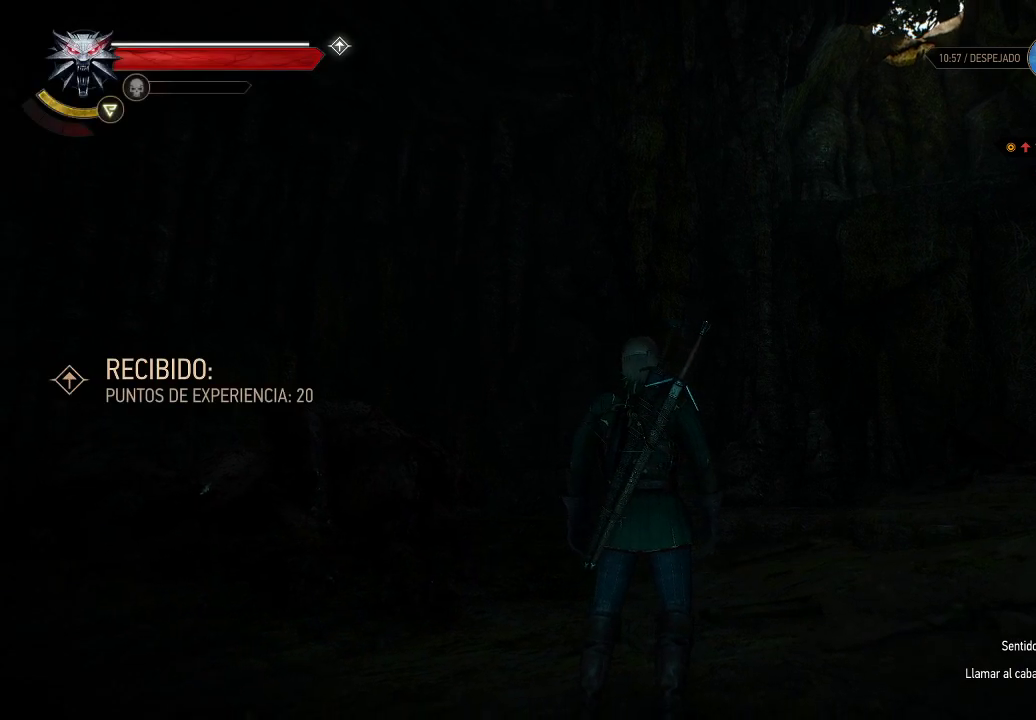
{"buttons": [], "left_stick": "center", "right_stick": "center", "events": []}
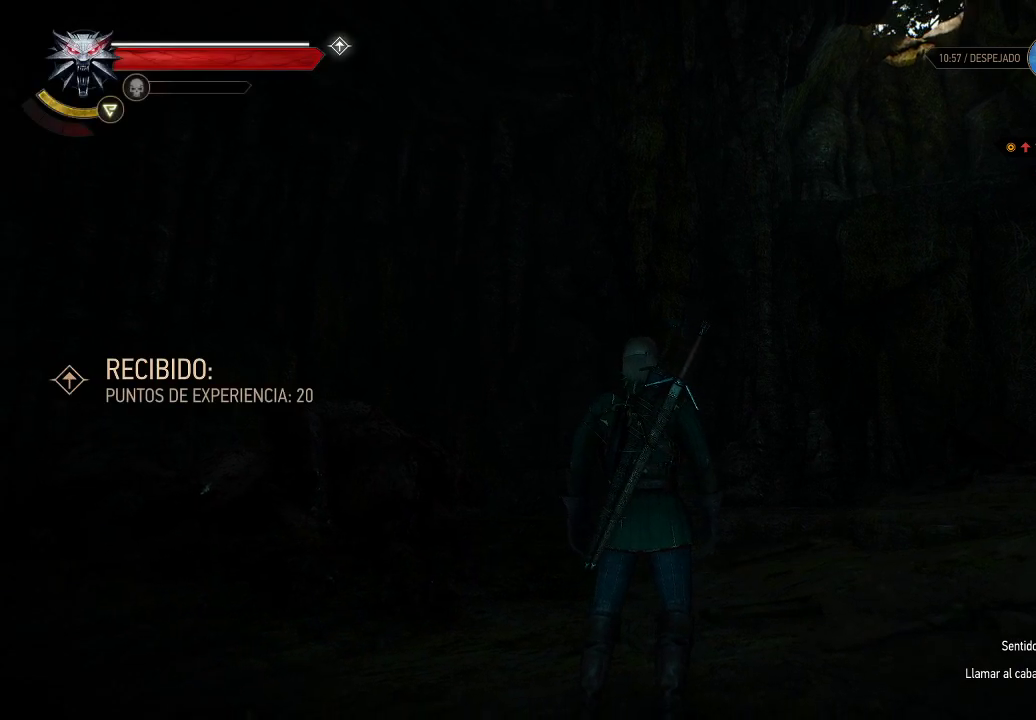
{"buttons": [], "left_stick": "center", "right_stick": "center", "events": []}
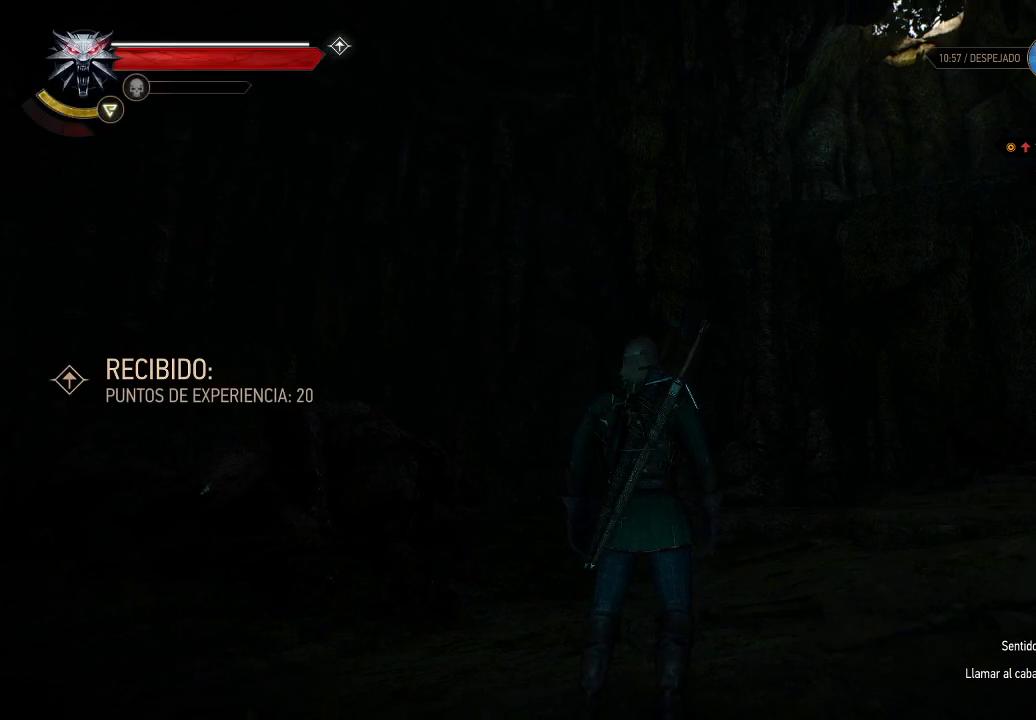
{"buttons": [], "left_stick": "right", "right_stick": "right", "events": [[50, "right_stick", "right"], [450, "left_stick", "right"]]}
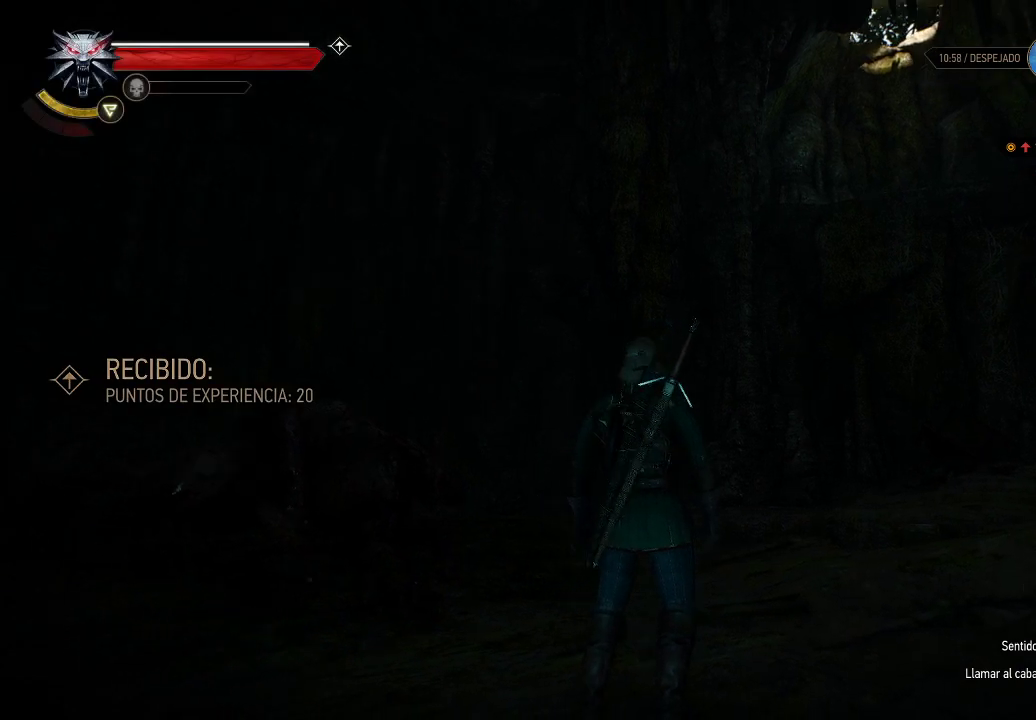
{"buttons": [], "left_stick": "up-right", "right_stick": "right", "events": [[300, "left_stick", "up-right"]]}
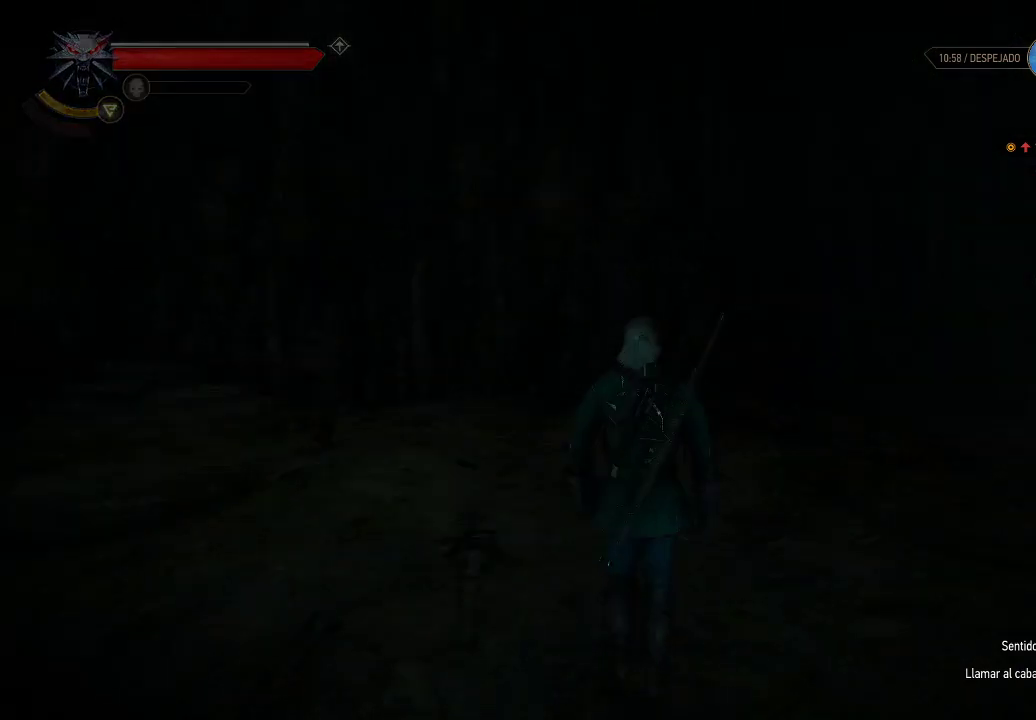
{"buttons": [], "left_stick": "up-right", "right_stick": "center", "events": [[150, "right_stick", "center"]]}
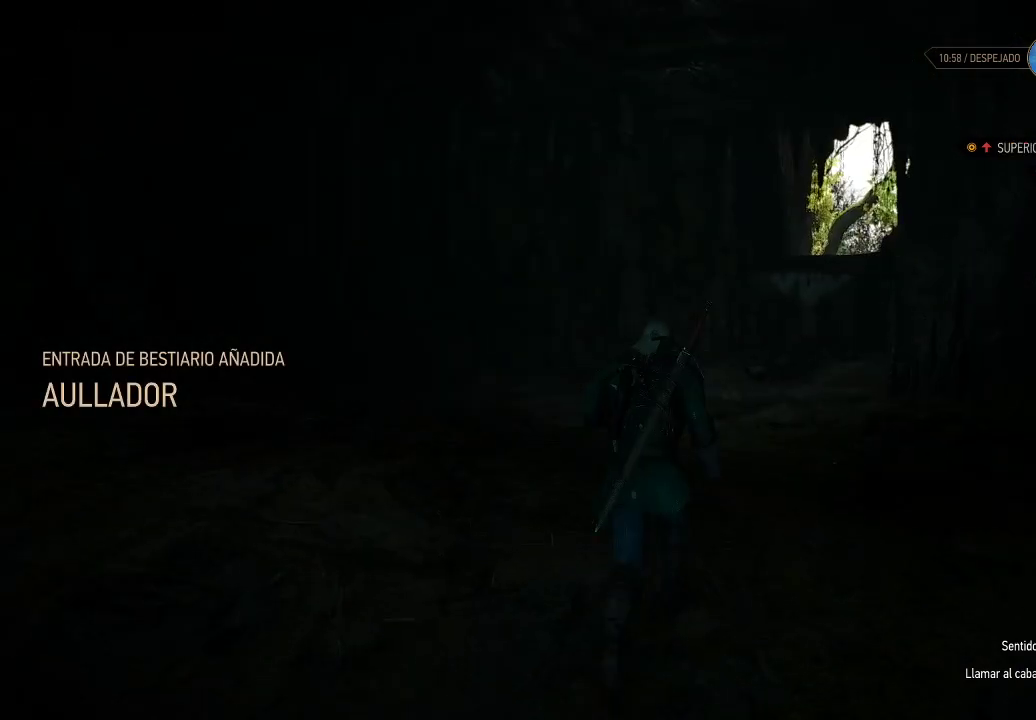
{"buttons": ["A"], "left_stick": "up", "right_stick": "center", "events": [[50, "left_stick", "up"], [200, "A", "down"]]}
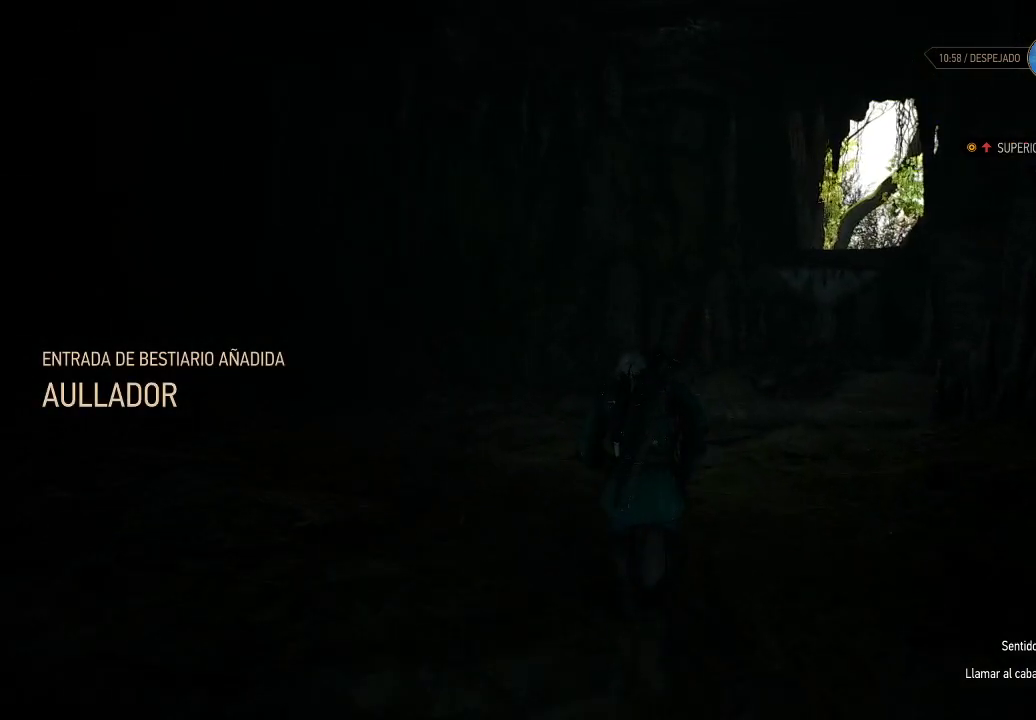
{"buttons": ["A"], "left_stick": "up", "right_stick": "center", "events": []}
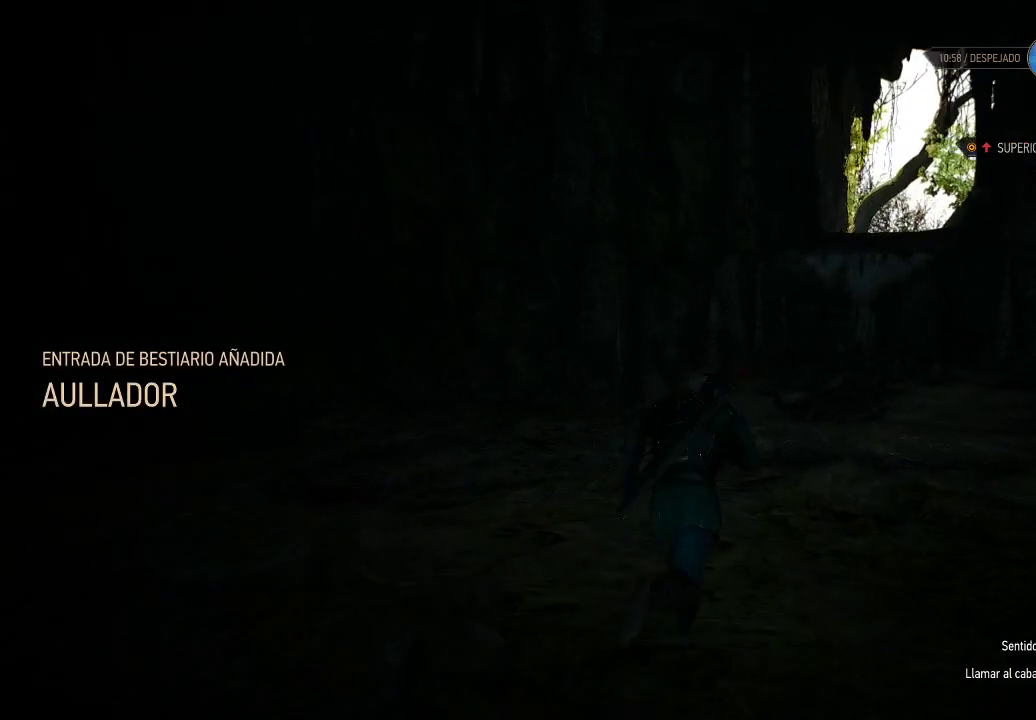
{"buttons": ["A"], "left_stick": "up", "right_stick": "center", "events": []}
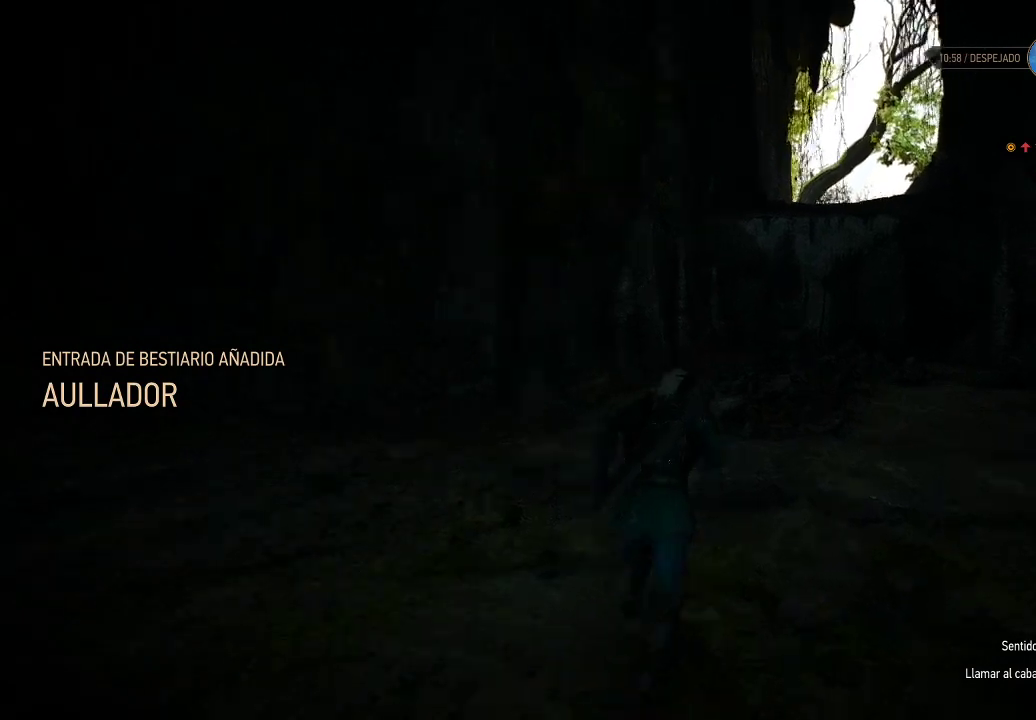
{"buttons": ["A"], "left_stick": "up", "right_stick": "center", "events": []}
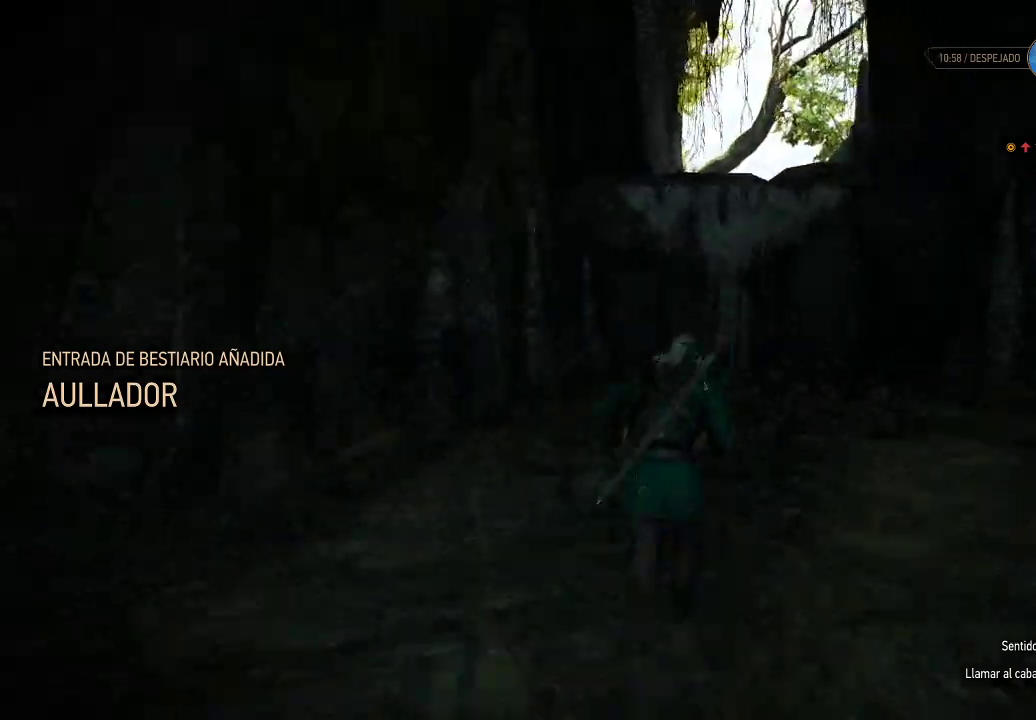
{"buttons": [], "left_stick": "up", "right_stick": "center", "events": [[100, "A", "up"], [400, "B", "down"], [500, "B", "up"]]}
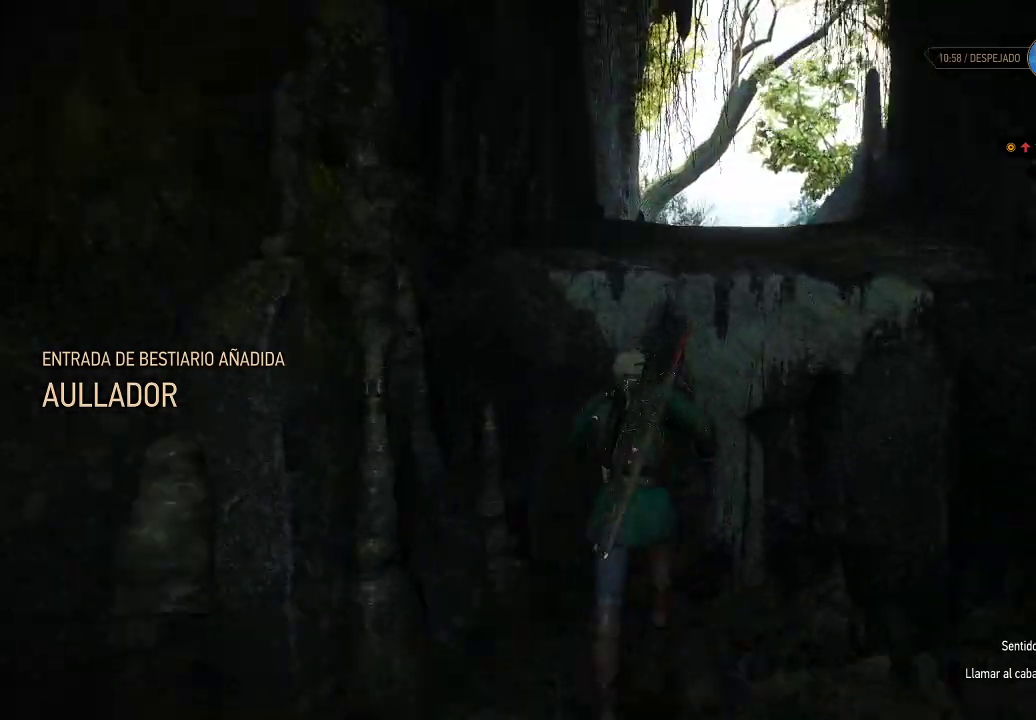
{"buttons": [], "left_stick": "up", "right_stick": "center", "events": [[100, "B", "down"], [150, "B", "up"]]}
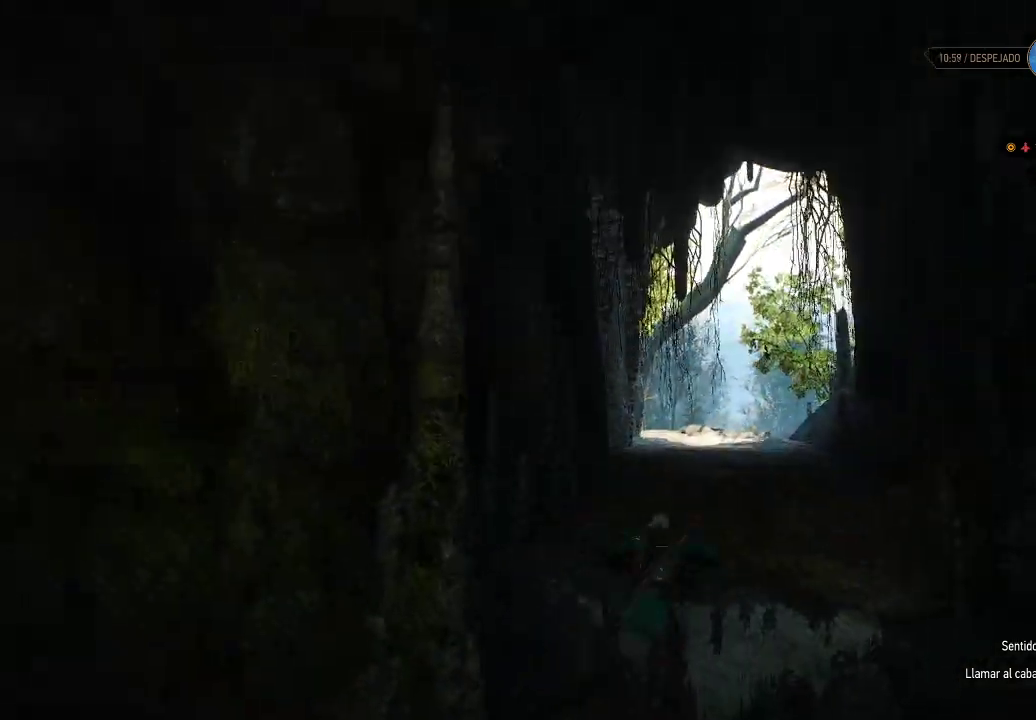
{"buttons": [], "left_stick": "up", "right_stick": "center", "events": [[200, "right_stick", "down-right"], [400, "right_stick", "center"]]}
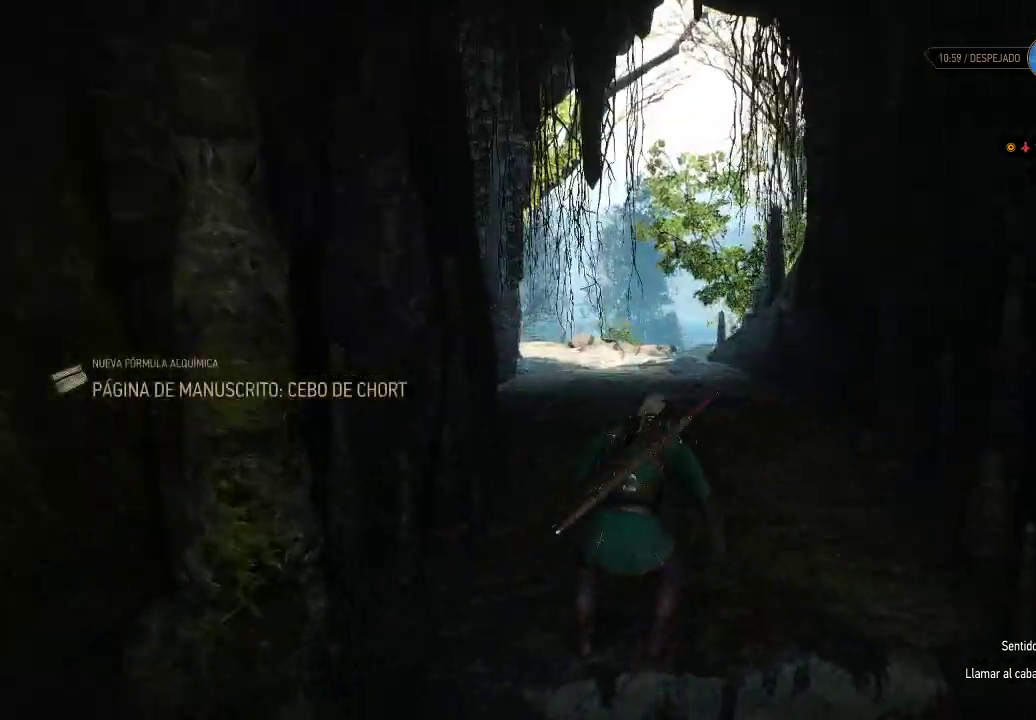
{"buttons": [], "left_stick": "up", "right_stick": "down", "events": [[500, "right_stick", "down"]]}
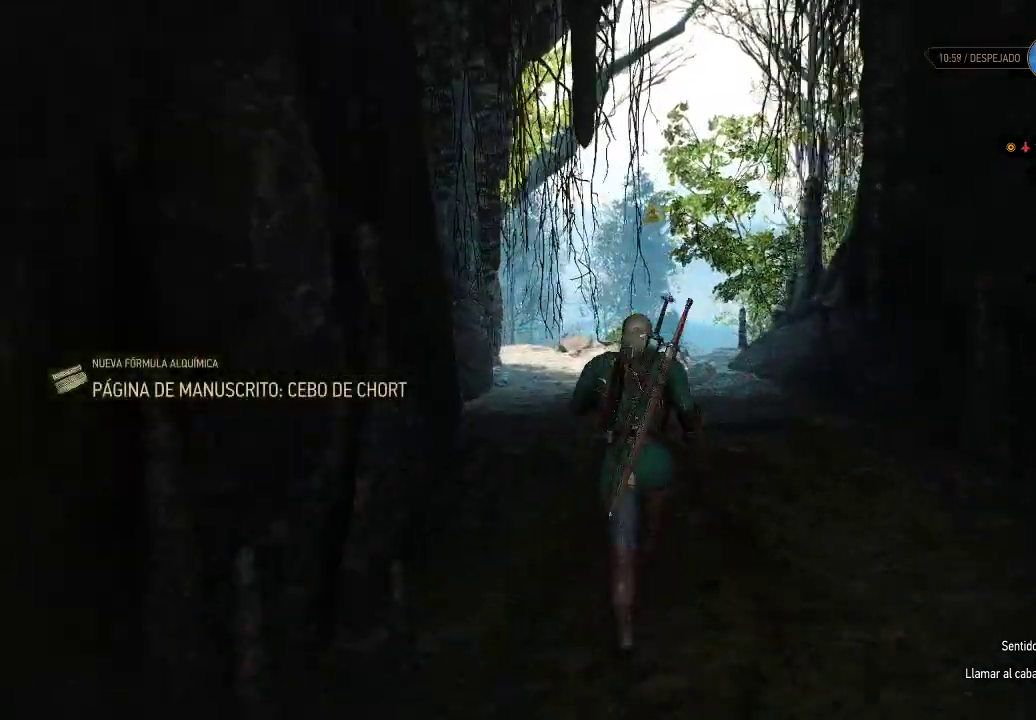
{"buttons": [], "left_stick": "up", "right_stick": "down", "events": [[150, "right_stick", "center"], [400, "right_stick", "down"]]}
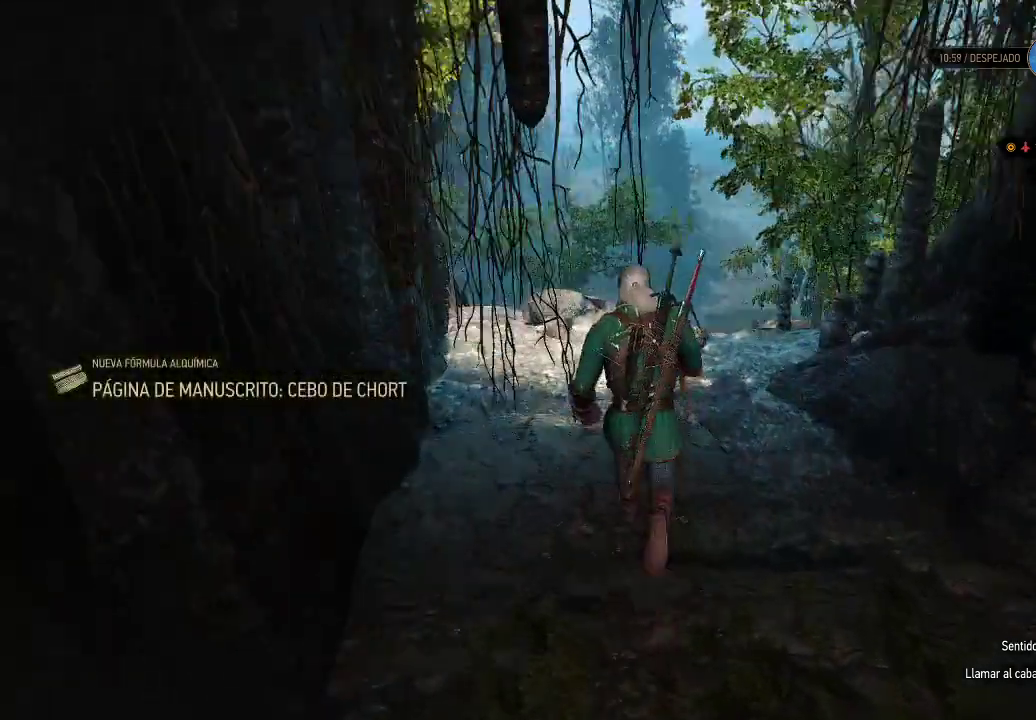
{"buttons": [], "left_stick": "center", "right_stick": "down", "events": [[250, "right_stick", "center"], [450, "left_stick", "center"], [450, "right_stick", "down"]]}
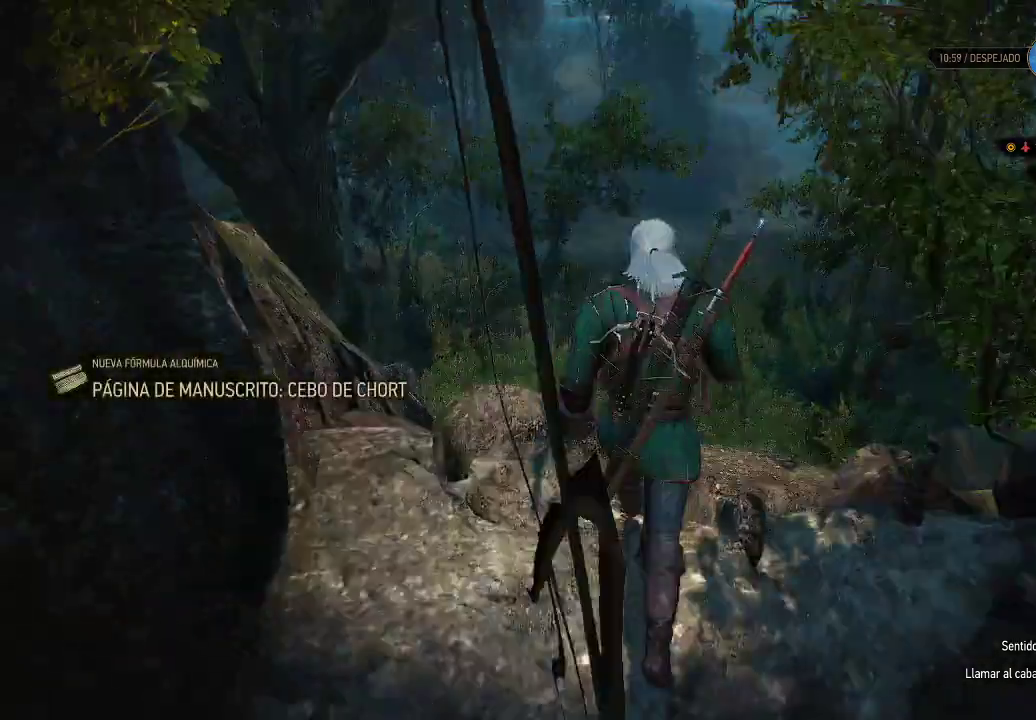
{"buttons": [], "left_stick": "up", "right_stick": "center", "events": [[150, "right_stick", "down-left"], [400, "left_stick", "up"], [500, "right_stick", "center"]]}
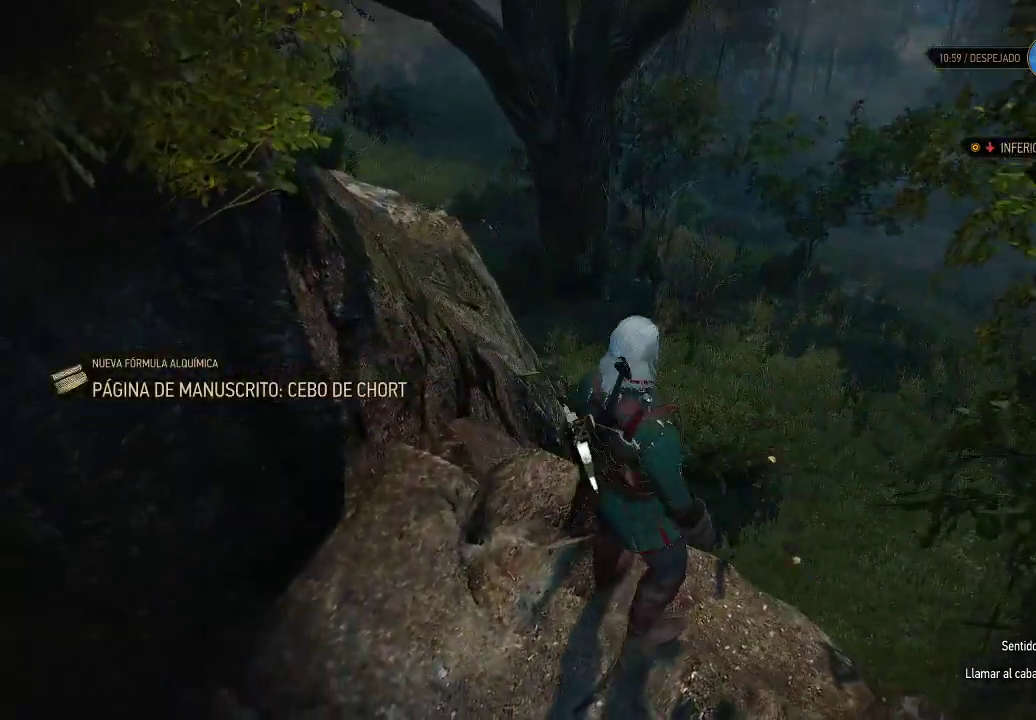
{"buttons": [], "left_stick": "up", "right_stick": "center", "events": []}
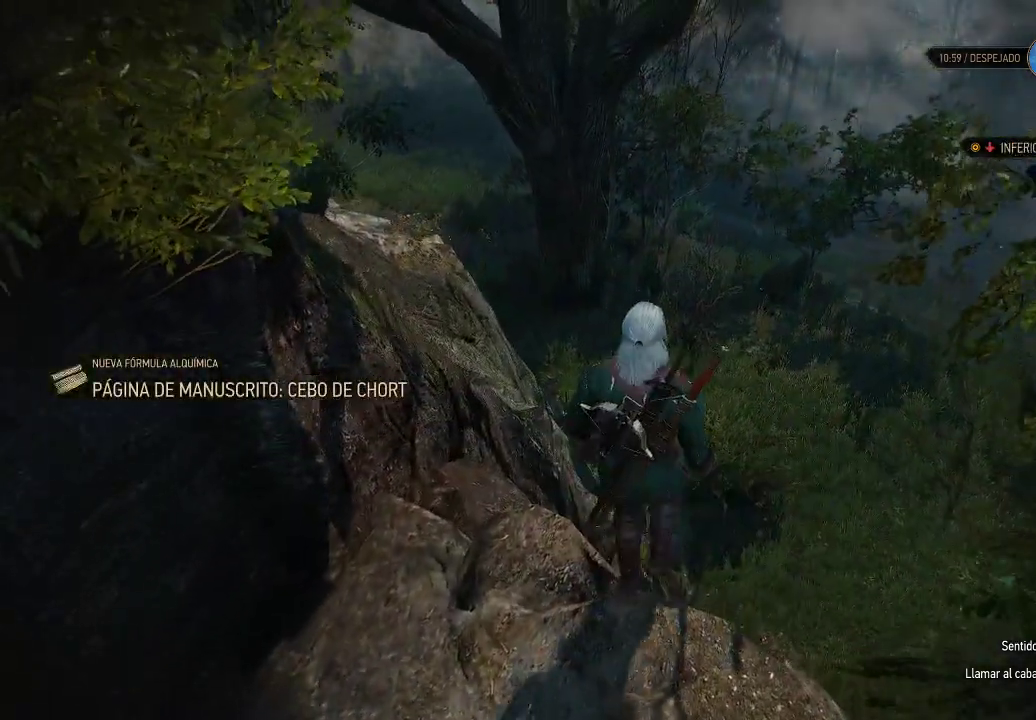
{"buttons": [], "left_stick": "up-left", "right_stick": "center", "events": [[350, "left_stick", "up-left"]]}
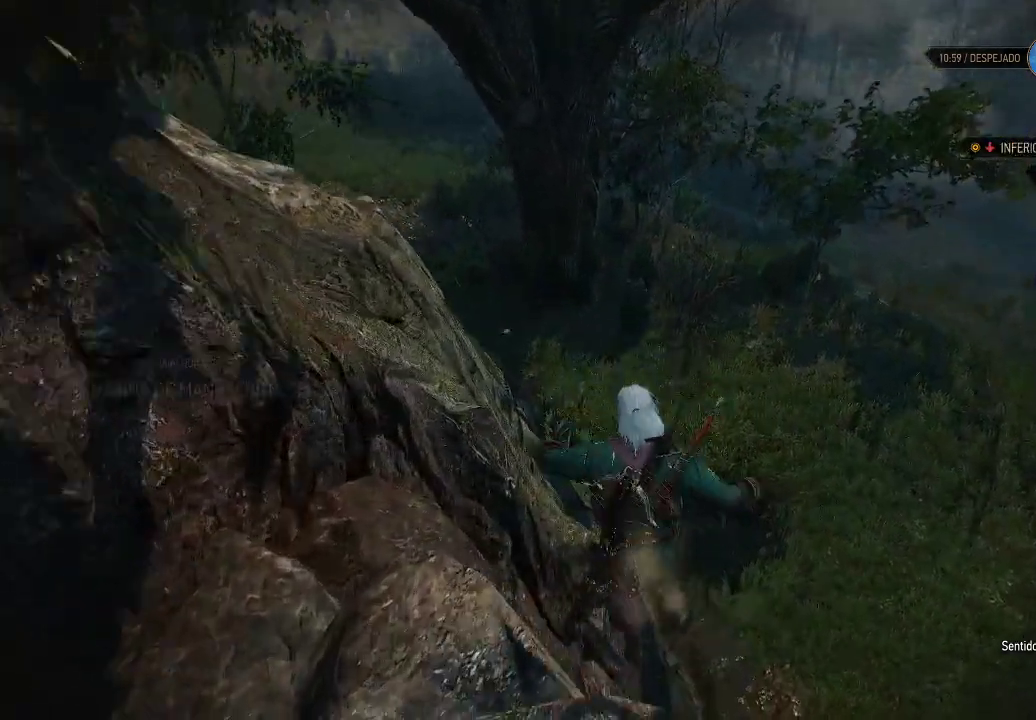
{"buttons": [], "left_stick": "up-left", "right_stick": "center", "events": []}
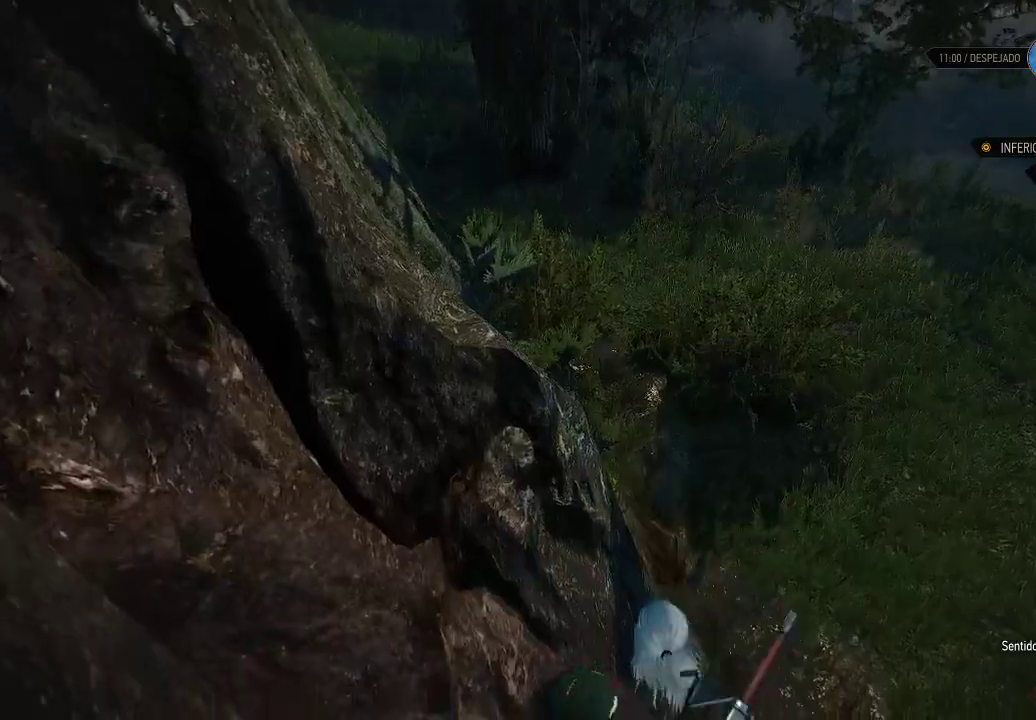
{"buttons": [], "left_stick": "up", "right_stick": "center", "events": [[50, "left_stick", "up"], [150, "right_stick", "down-right"], [200, "right_stick", "right"], [500, "right_stick", "center"]]}
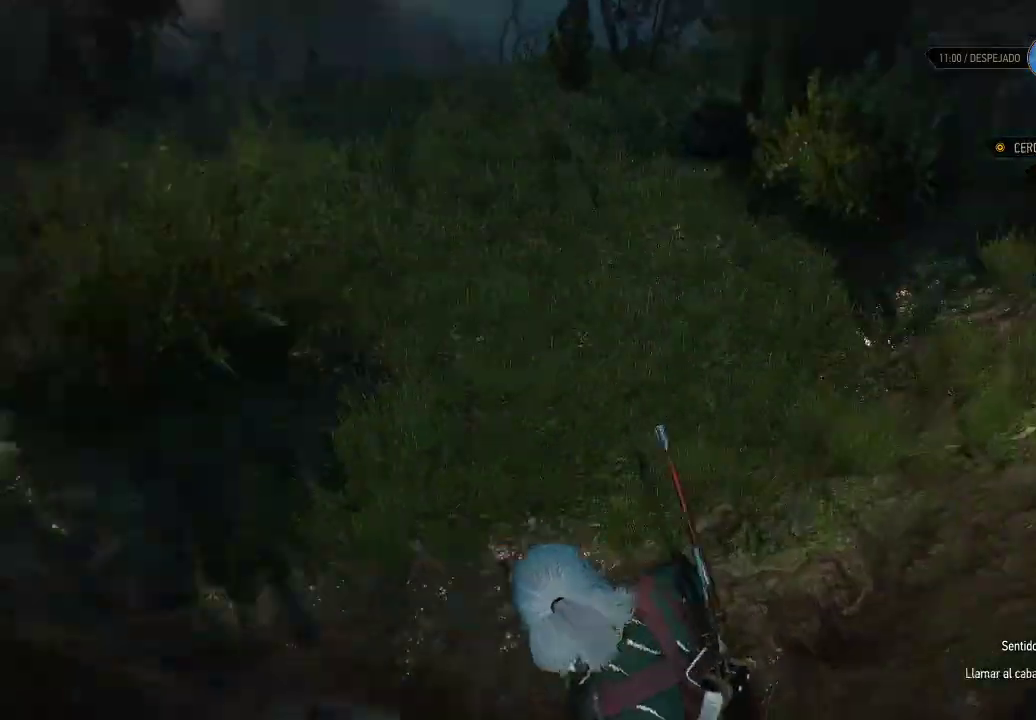
{"buttons": [], "left_stick": "up", "right_stick": "center", "events": [[250, "right_stick", "right"], [400, "right_stick", "center"]]}
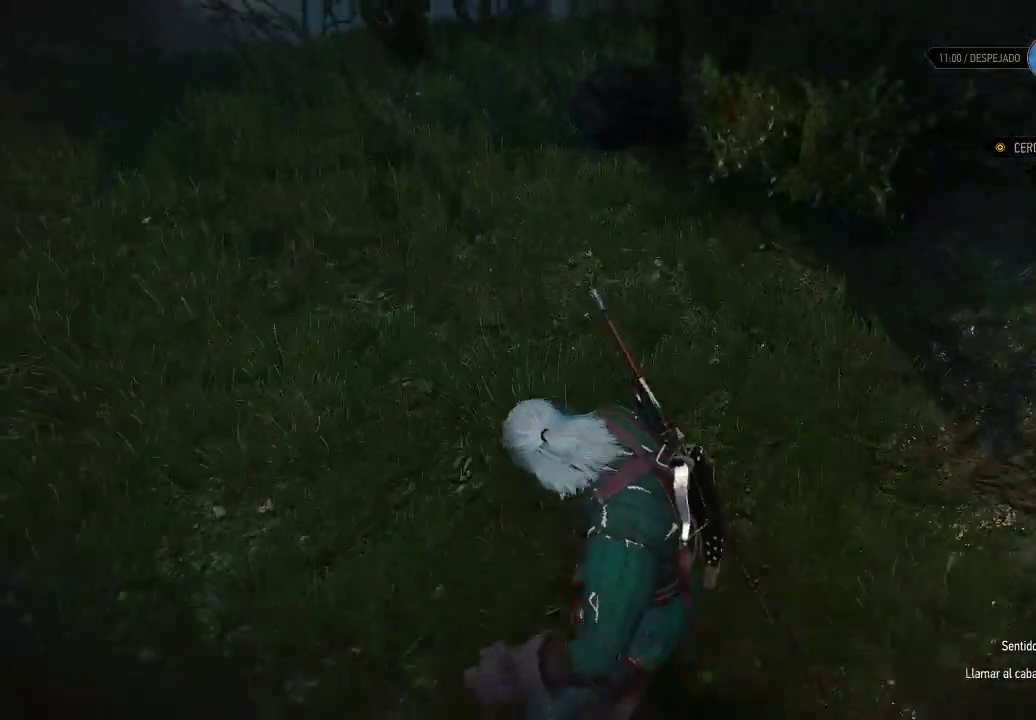
{"buttons": [], "left_stick": "up", "right_stick": "right", "events": [[350, "right_stick", "right"]]}
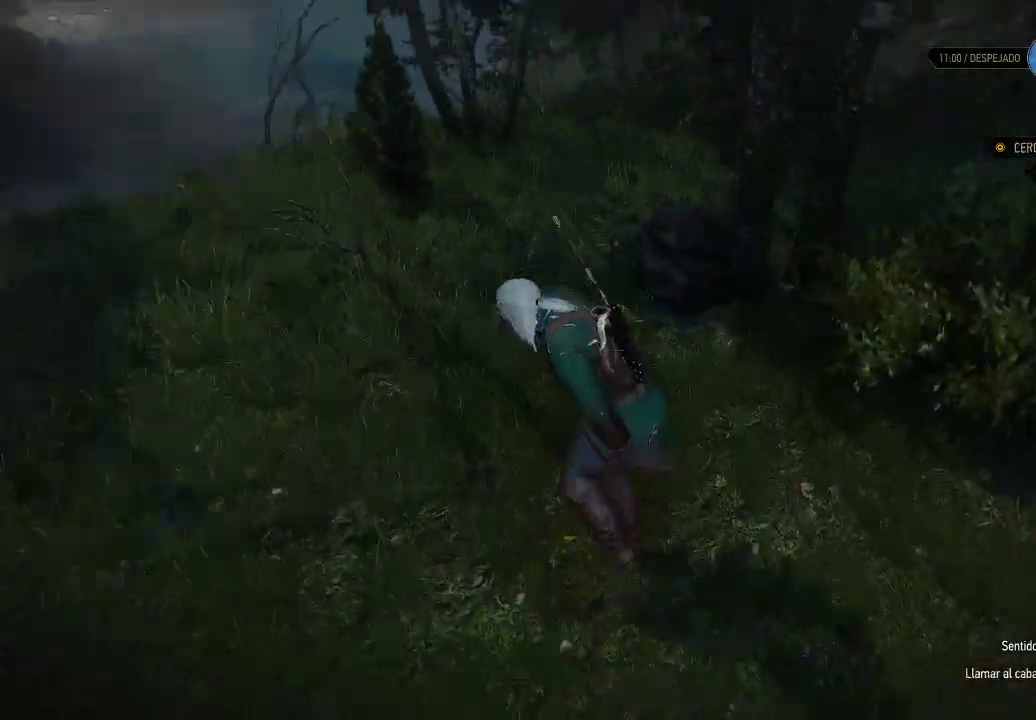
{"buttons": ["A"], "left_stick": "center", "right_stick": "center", "events": [[50, "right_stick", "center"], [300, "left_stick", "center"], [500, "A", "down"]]}
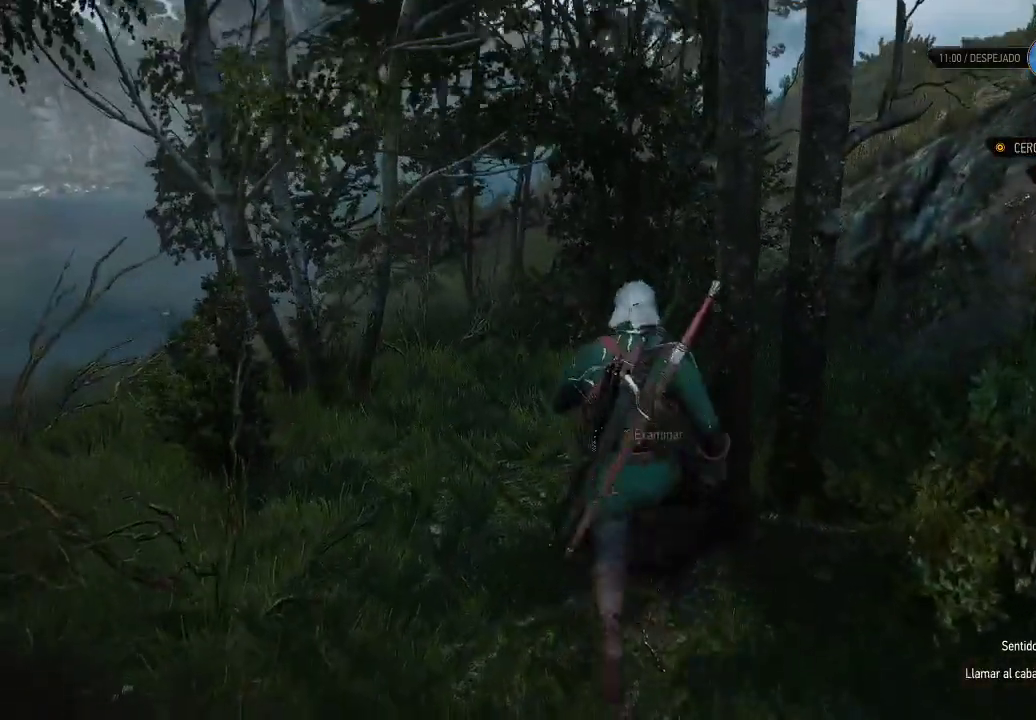
{"buttons": [], "left_stick": "center", "right_stick": "center", "events": [[100, "A", "up"]]}
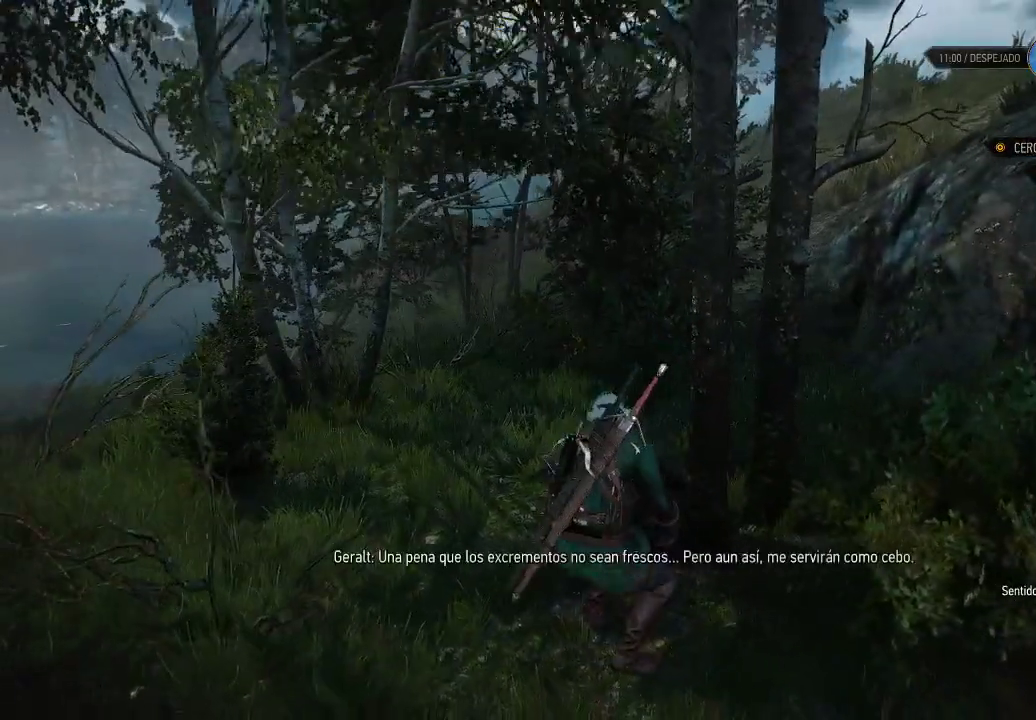
{"buttons": [], "left_stick": "center", "right_stick": "center", "events": [[300, "A", "down"], [400, "A", "up"]]}
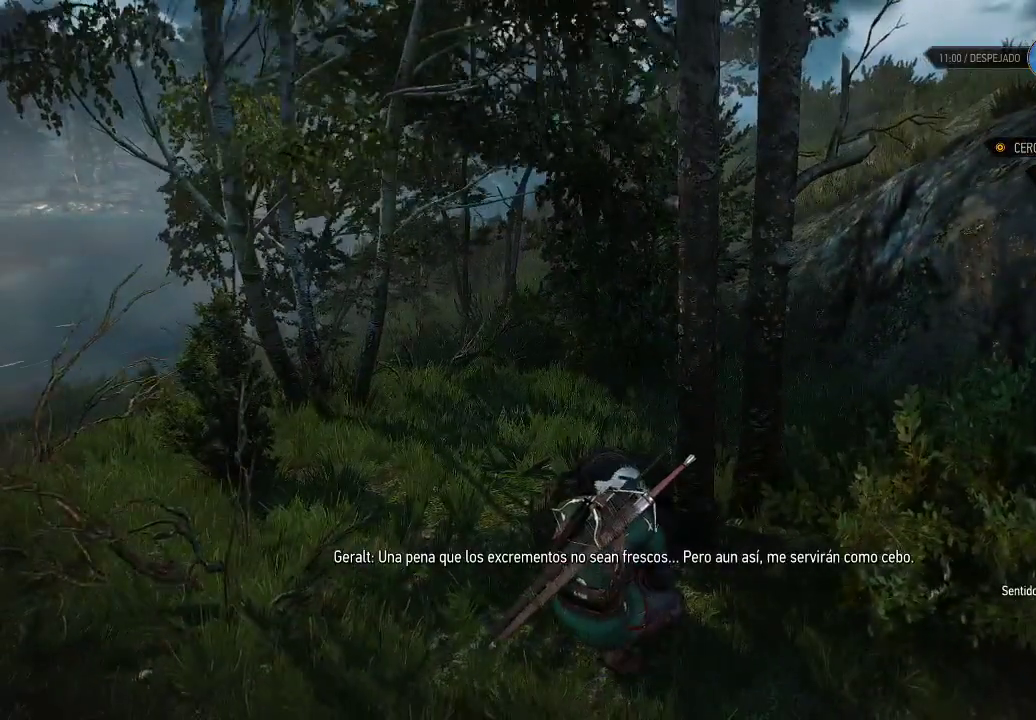
{"buttons": ["A"], "left_stick": "center", "right_stick": "center", "events": [[450, "A", "down"]]}
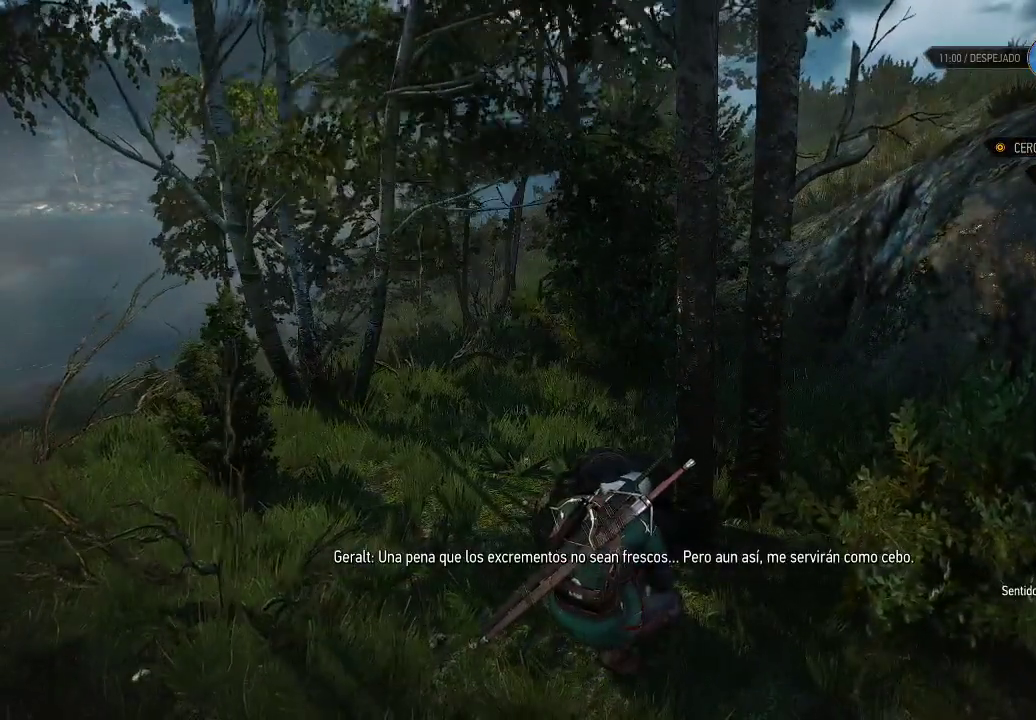
{"buttons": [], "left_stick": "center", "right_stick": "center", "events": [[50, "A", "up"]]}
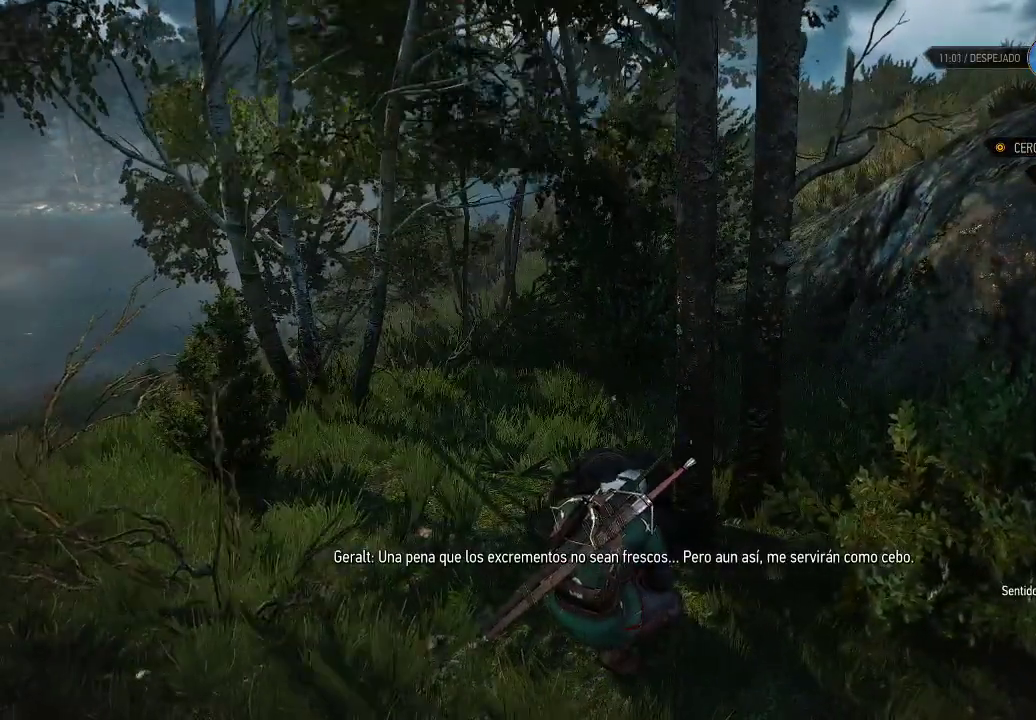
{"buttons": [], "left_stick": "center", "right_stick": "center", "events": []}